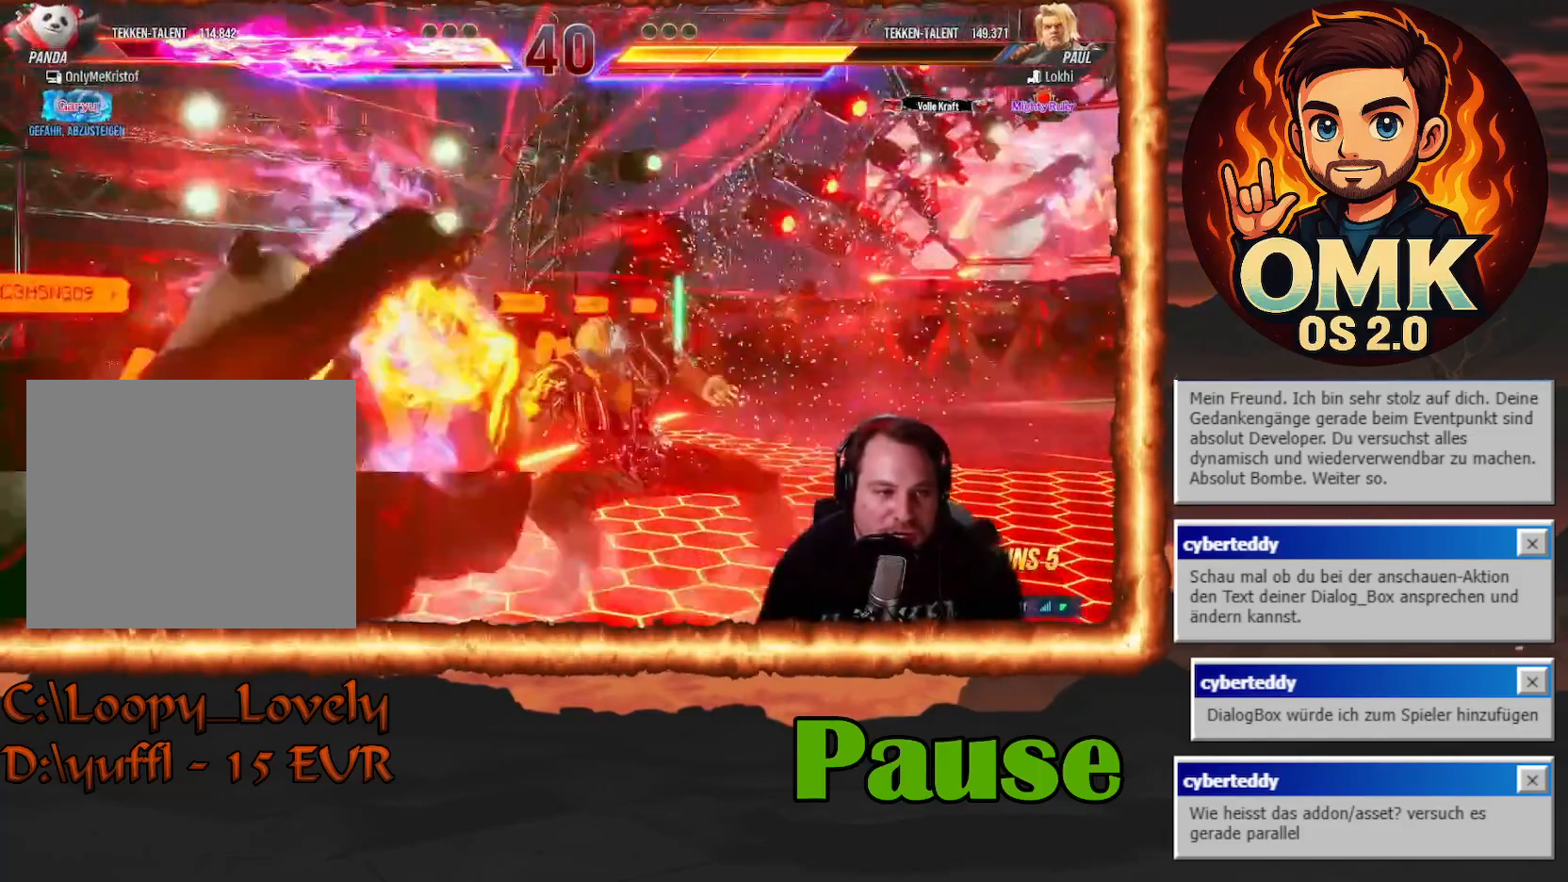
Gameplay with a controller (PlayStation layout); each line is a JSON object with the inputs held at the frame after it (dt_ms = milliseconds from this image to that frame). "events" lists button and stick changes between this image and that frame as [ms after this image, input, new state], when the widget could be followed in between. Not read: left_stick right_stick.
{"dt_ms": 500, "buttons": ["CROSS", "DPAD_LEFT"]}
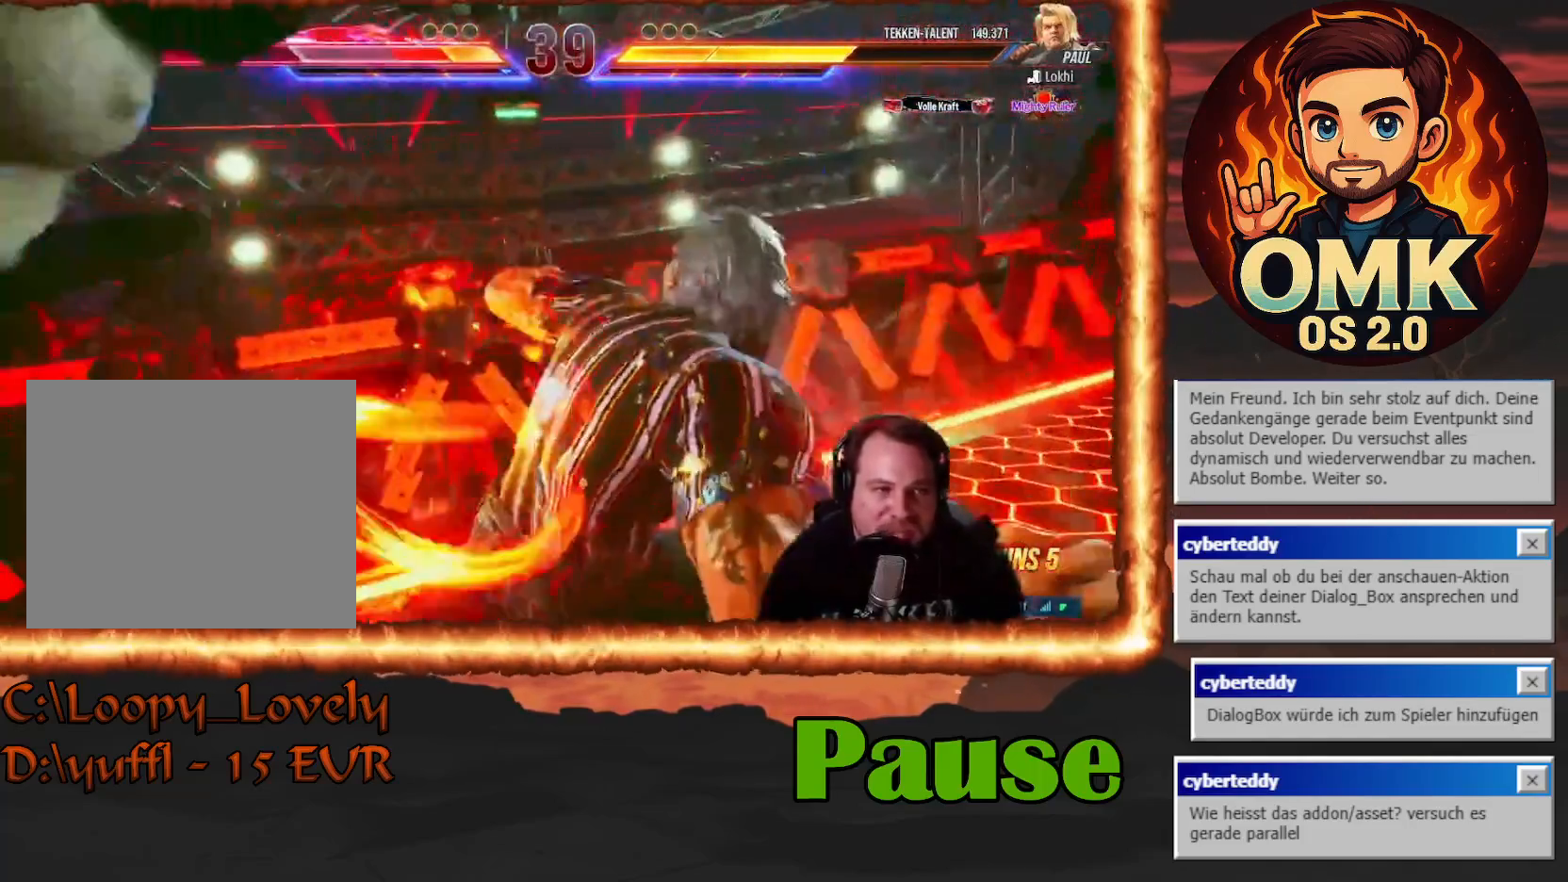
{"dt_ms": 1000, "buttons": ["DPAD_LEFT"]}
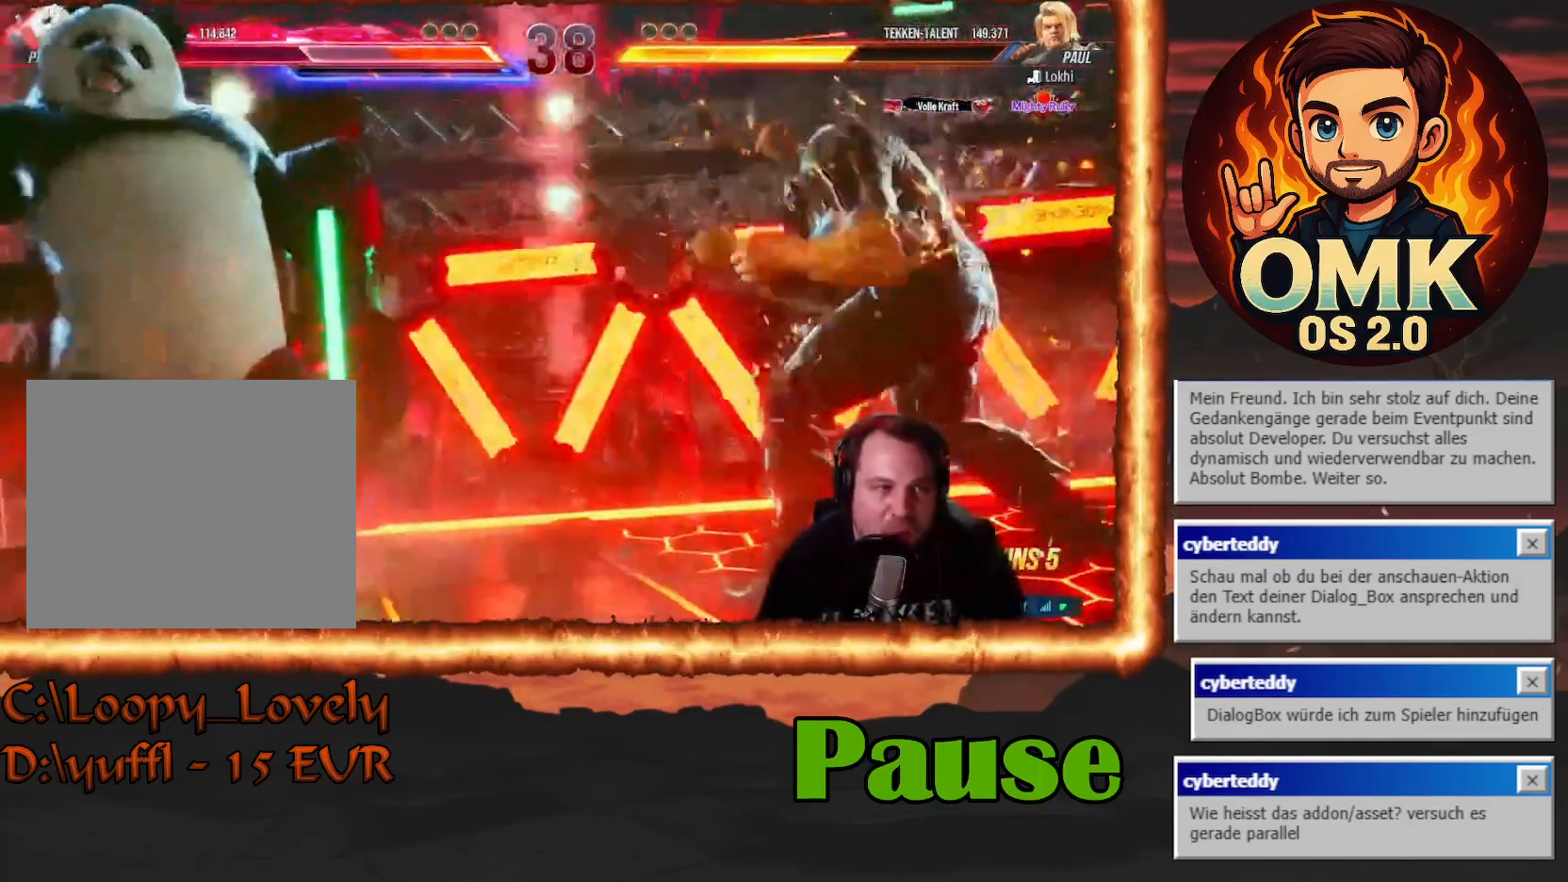
{"dt_ms": 1000, "buttons": []}
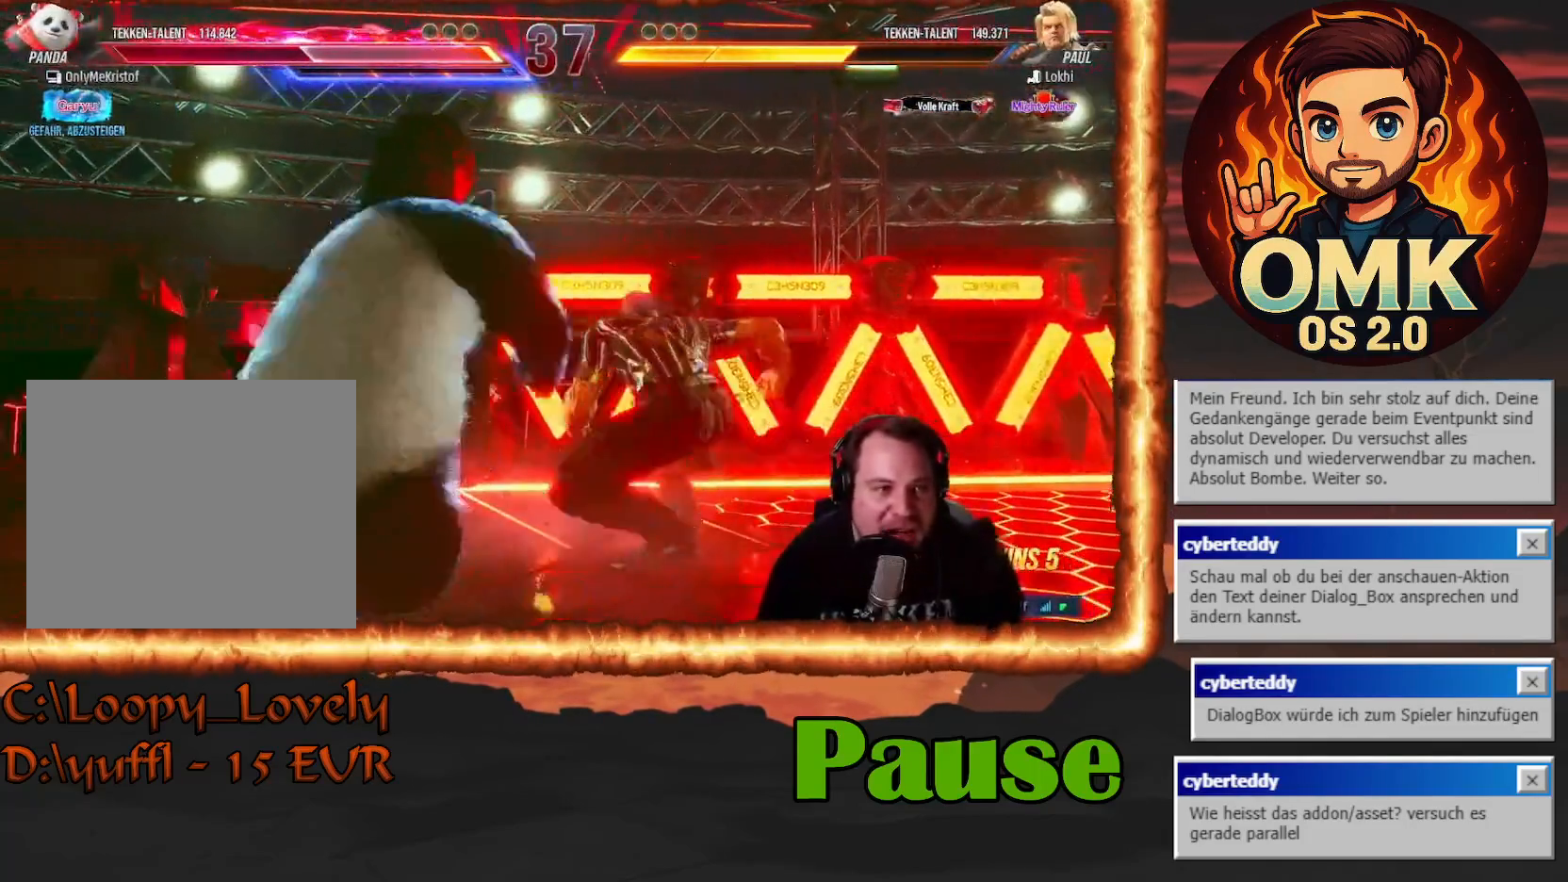
{"dt_ms": 500, "buttons": []}
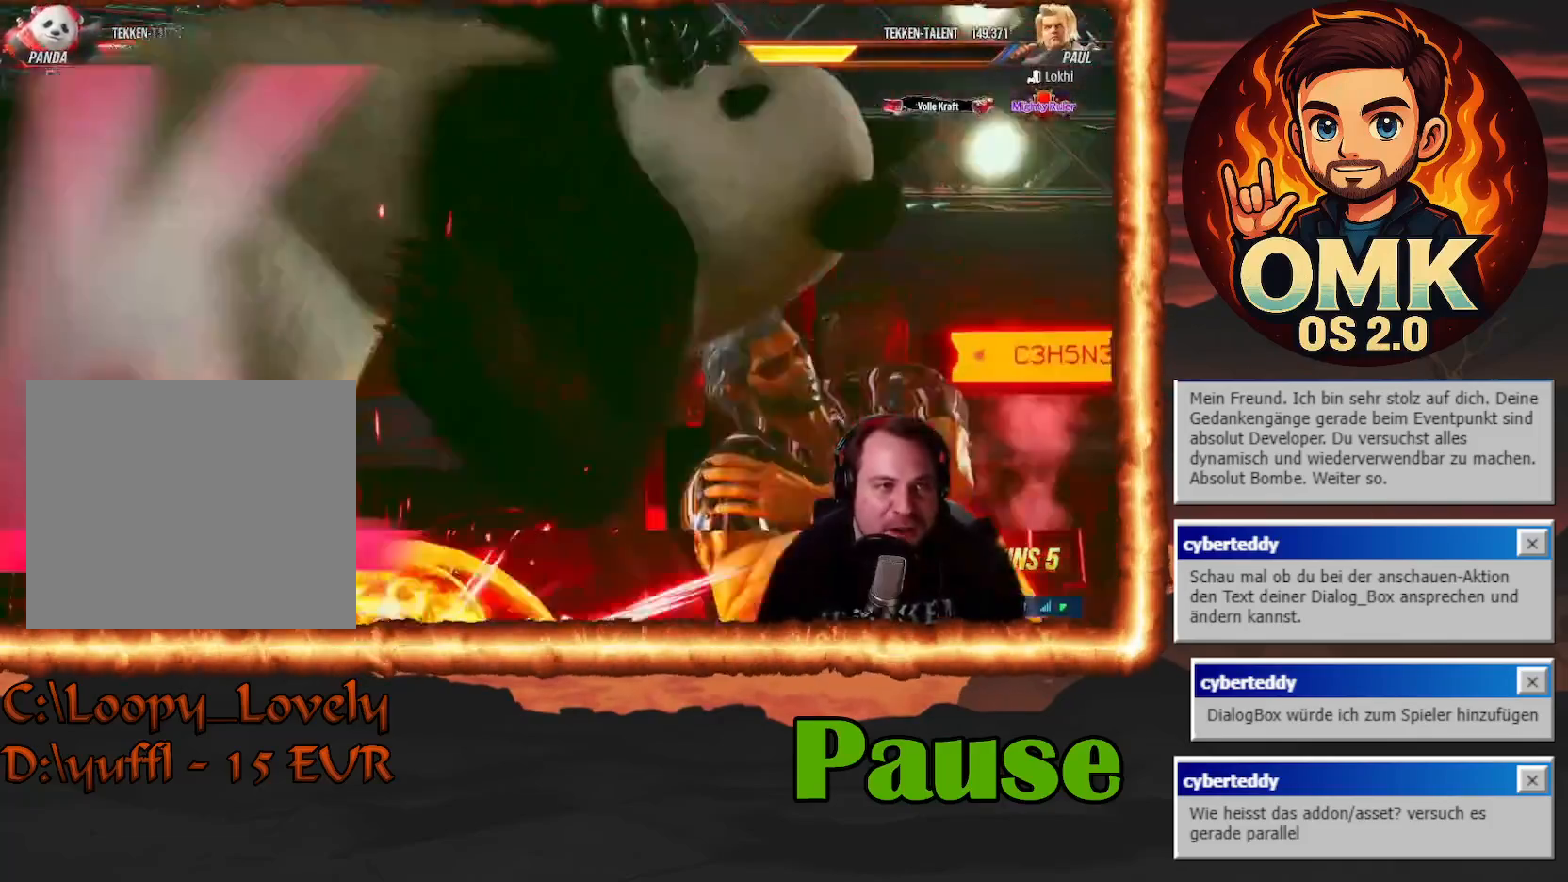
{"dt_ms": 500, "buttons": [], "events": []}
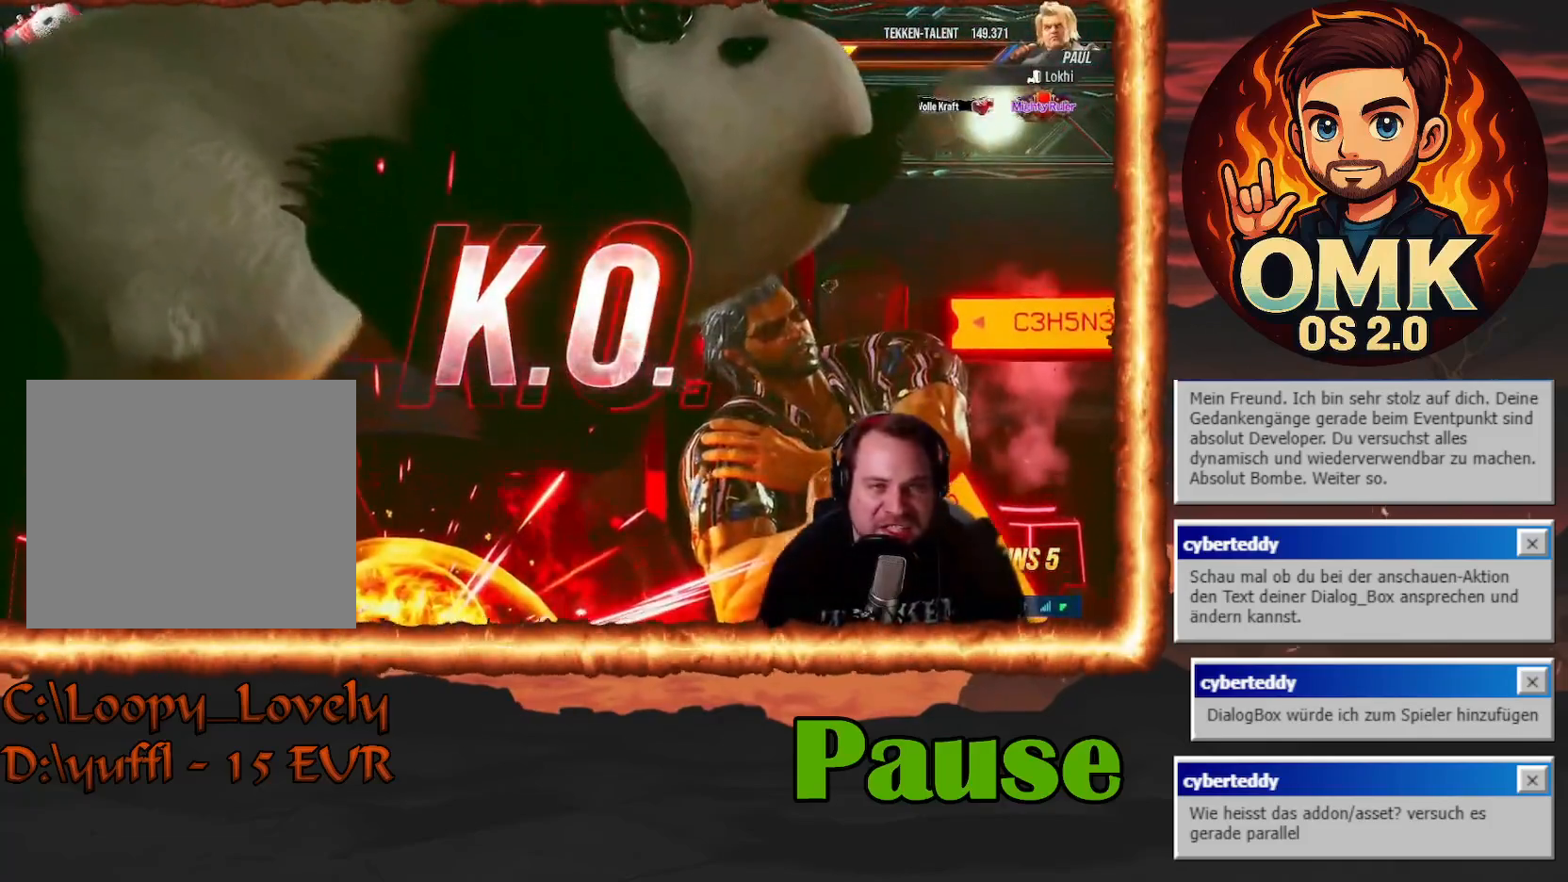
{"dt_ms": 500, "buttons": [], "events": []}
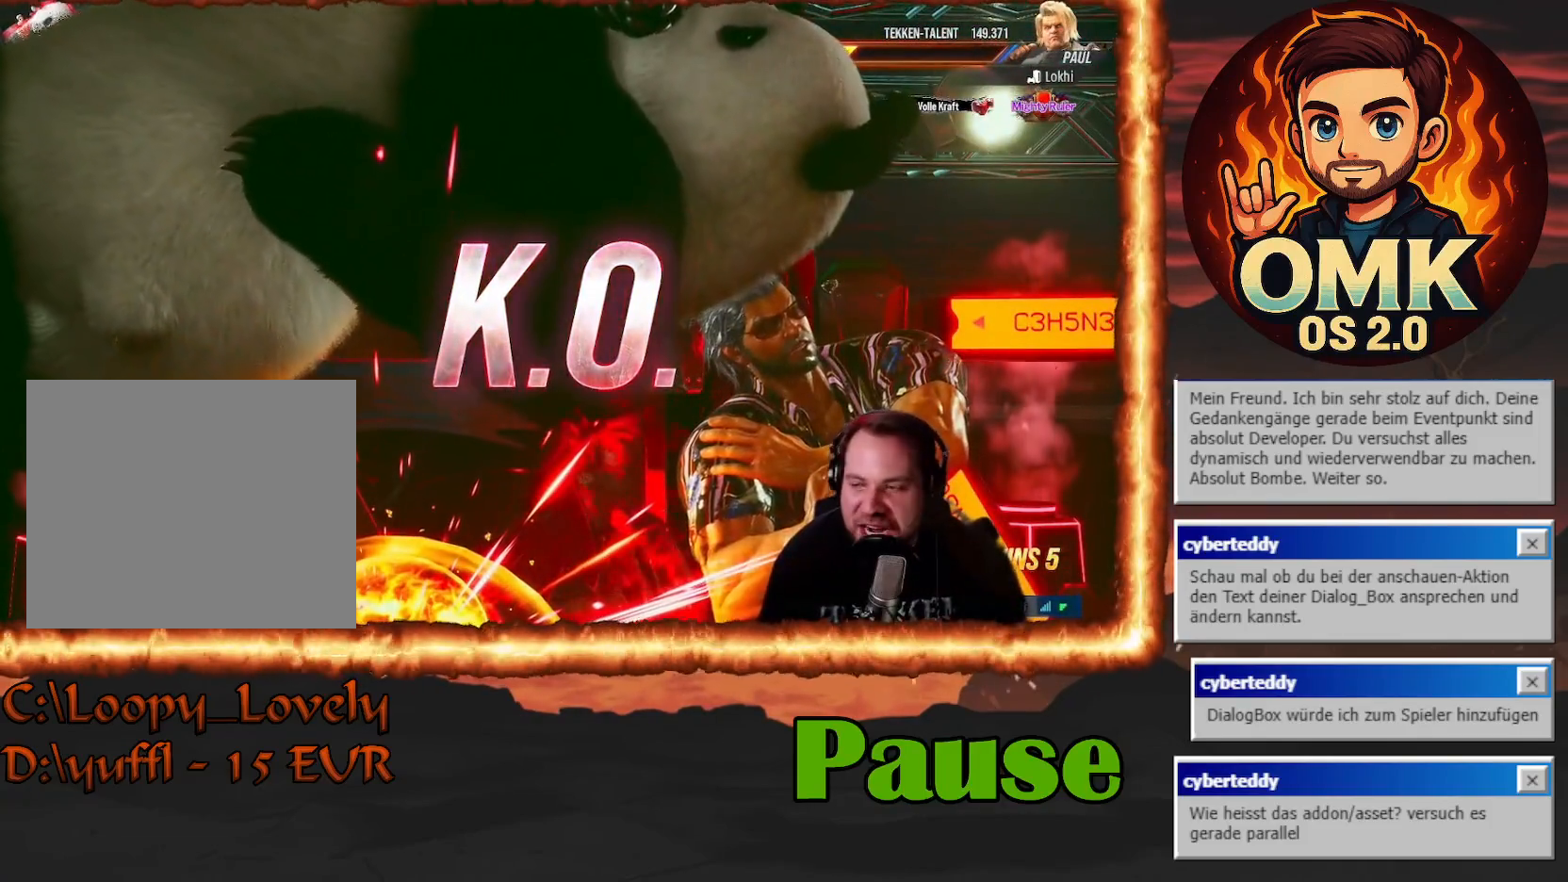
{"dt_ms": 500, "buttons": [], "events": []}
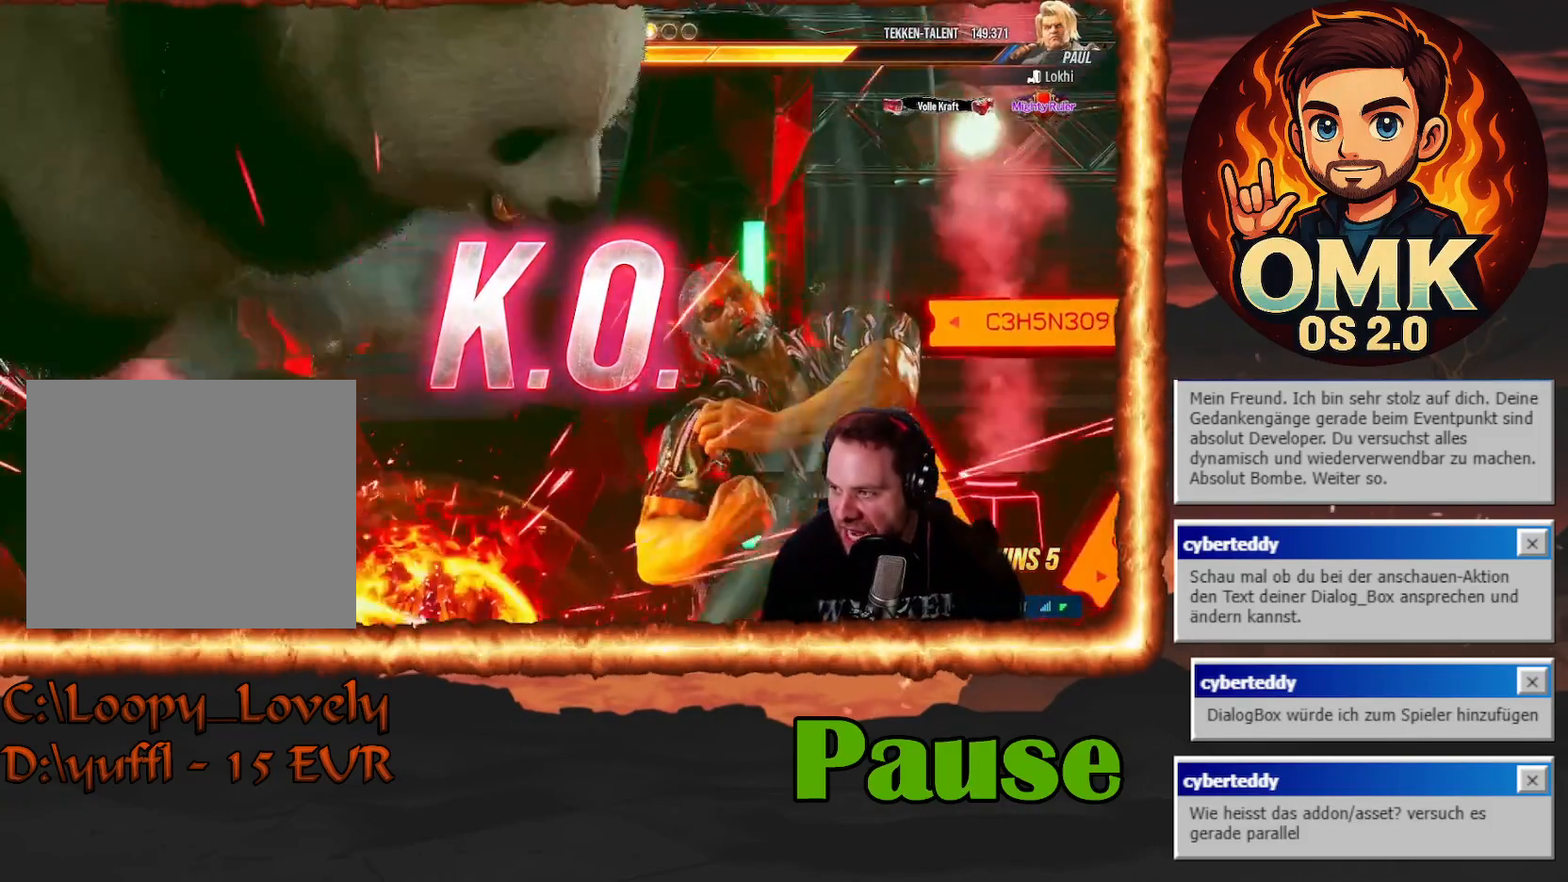
{"dt_ms": 500, "buttons": [], "events": []}
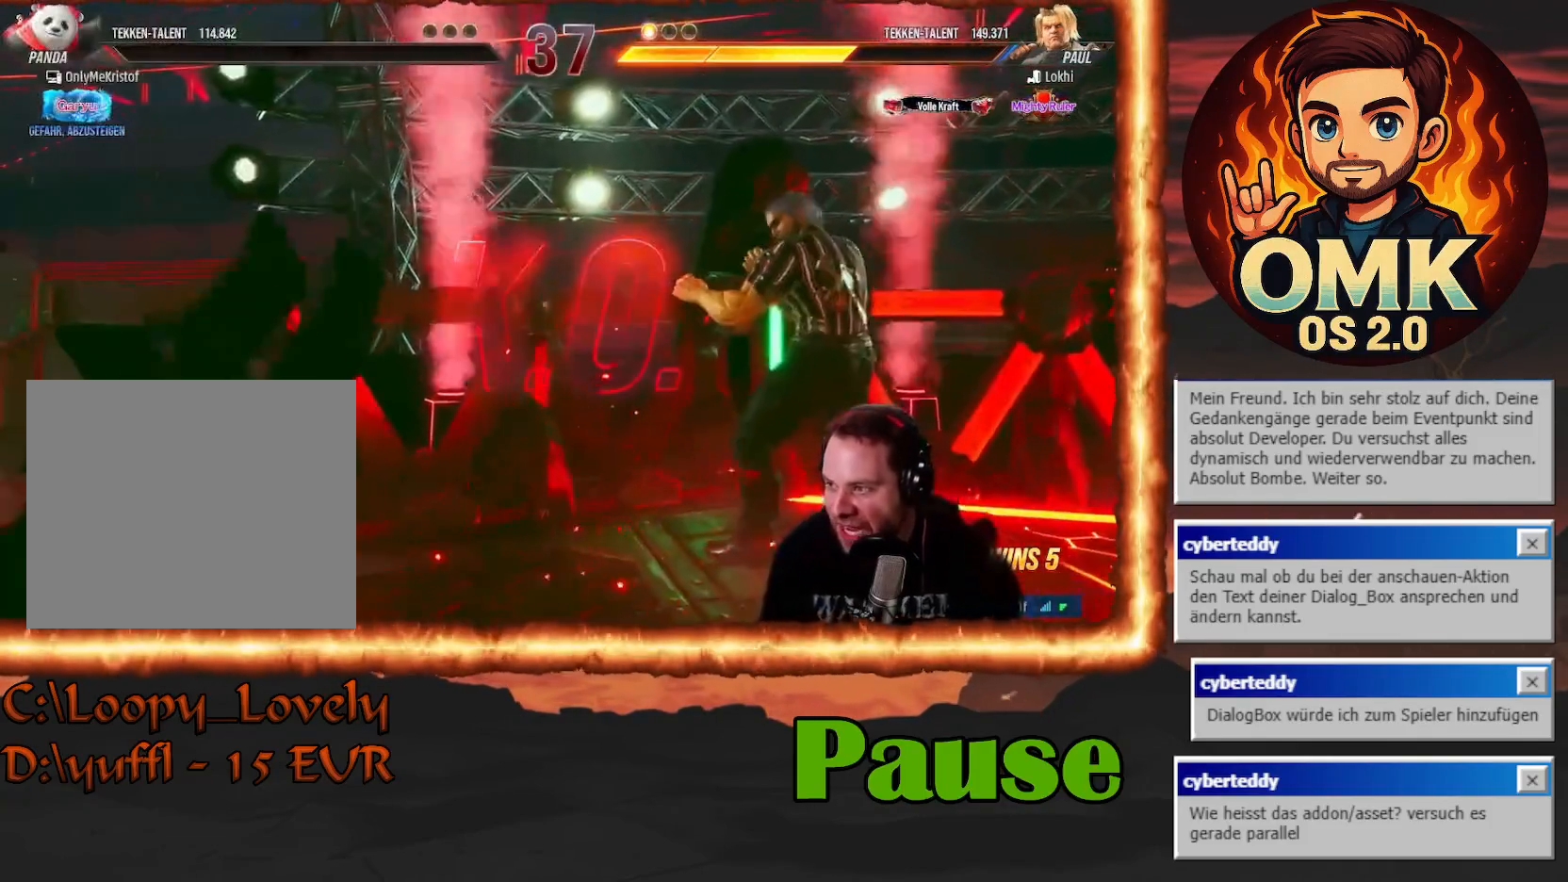
{"dt_ms": 500, "buttons": [], "events": []}
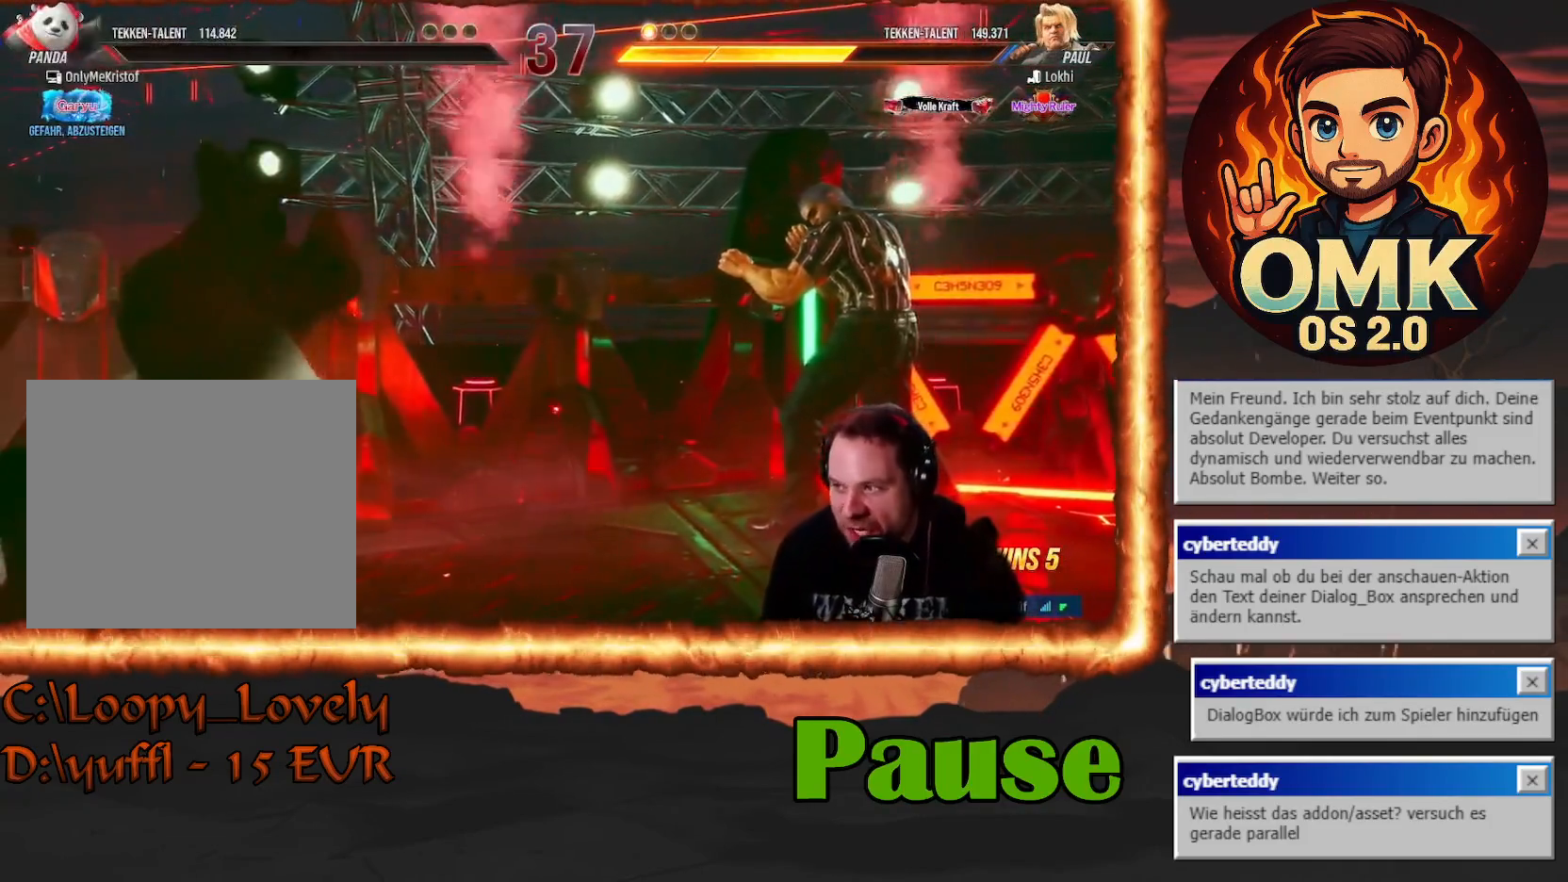
{"dt_ms": 500, "buttons": [], "events": []}
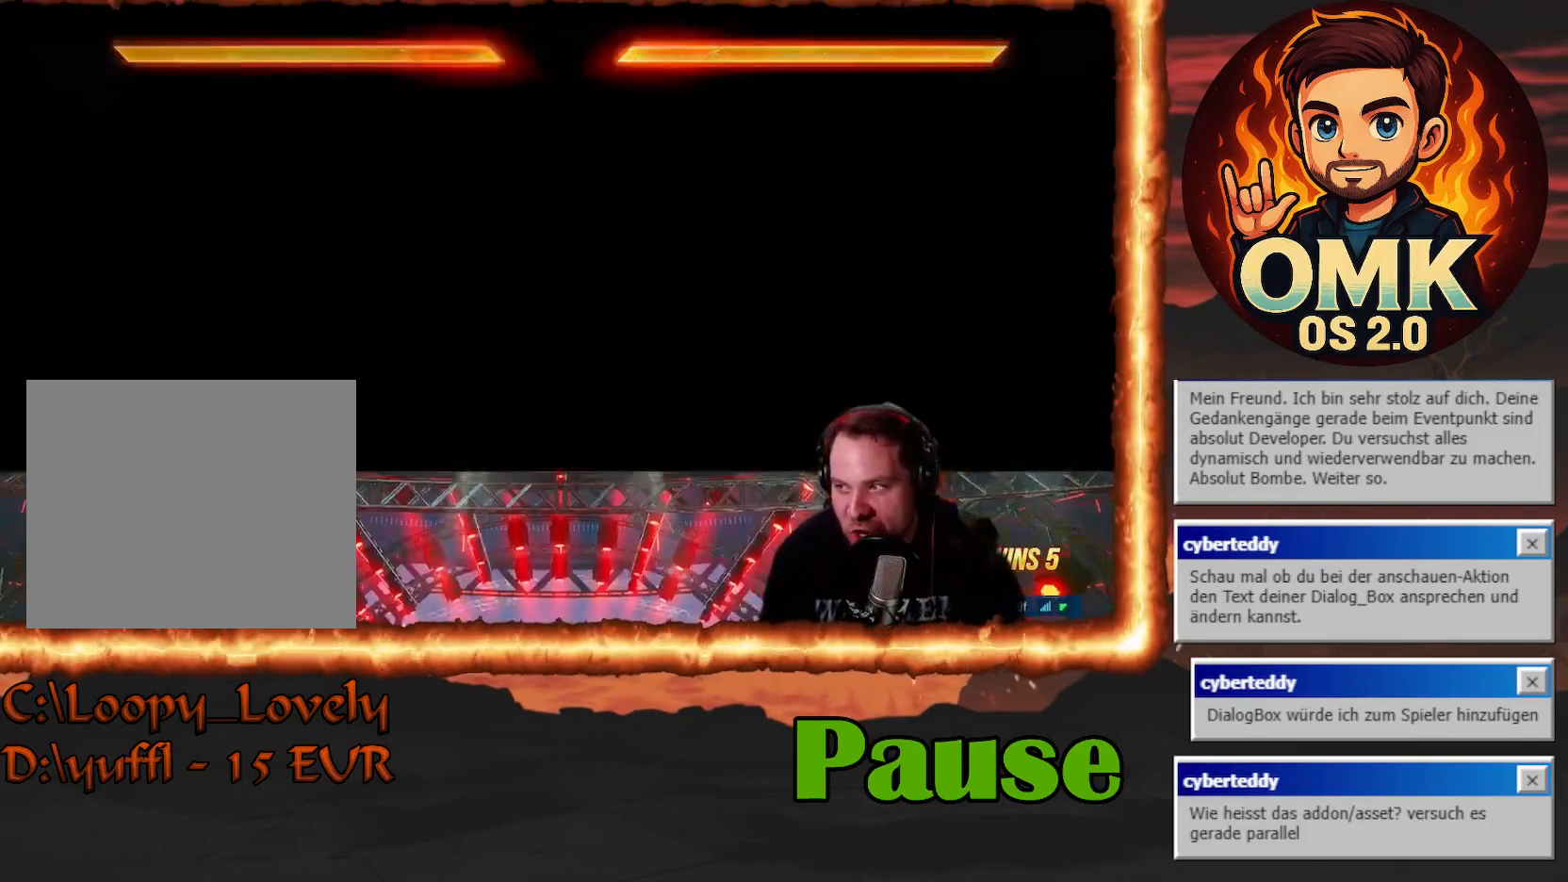
{"dt_ms": 500, "buttons": [], "events": []}
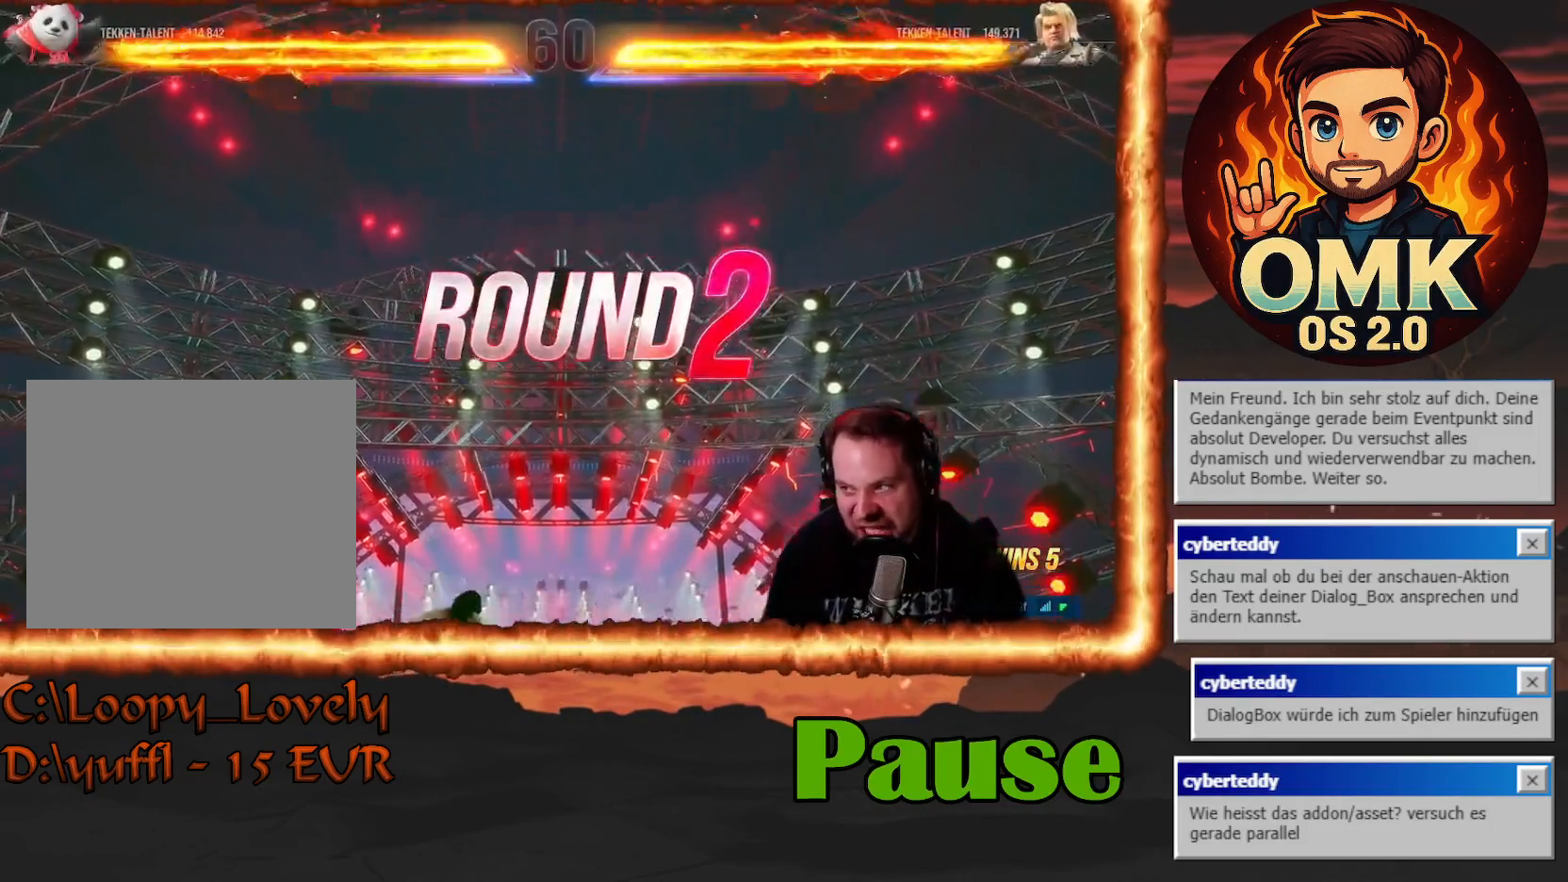
{"dt_ms": 500, "buttons": [], "events": [[433, "DPAD_LEFT", "down"], [450, "DPAD_LEFT", "up"]]}
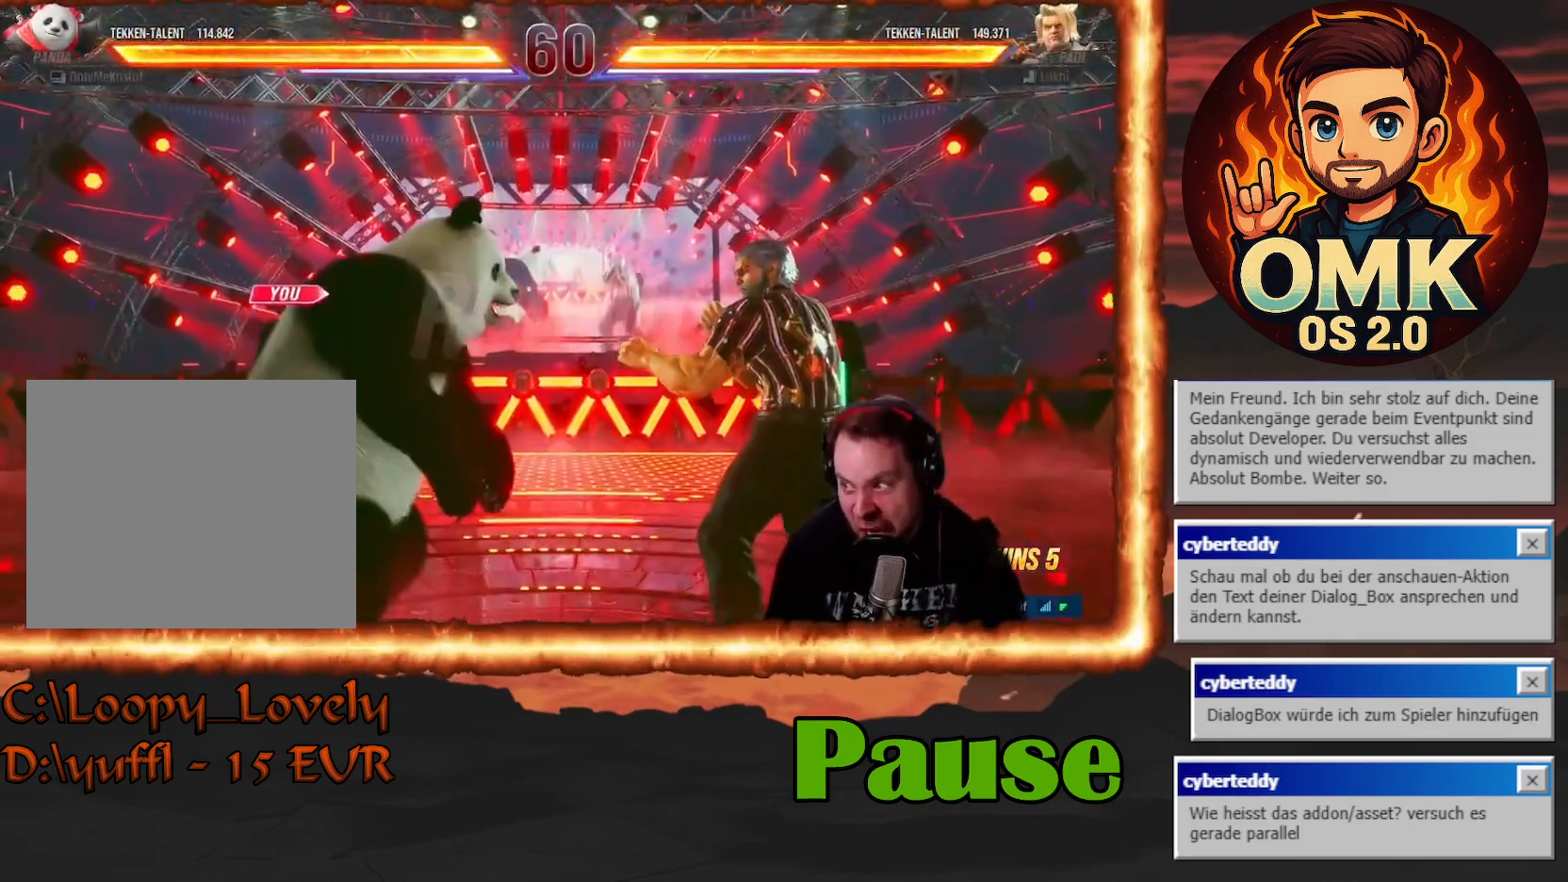
{"dt_ms": 500, "buttons": [], "events": []}
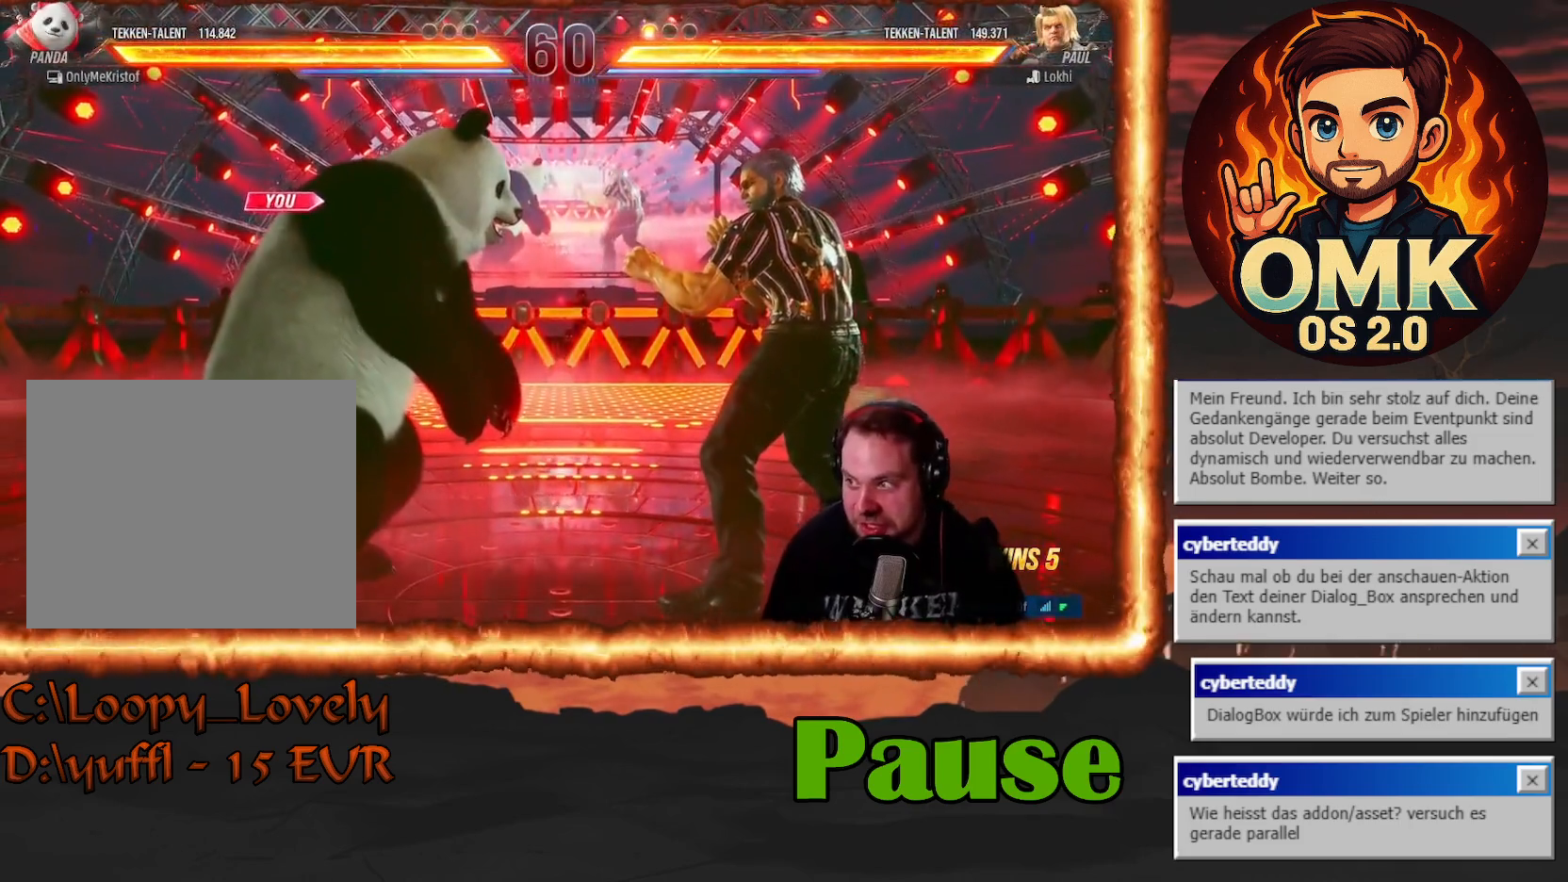
{"dt_ms": 500, "buttons": [], "events": []}
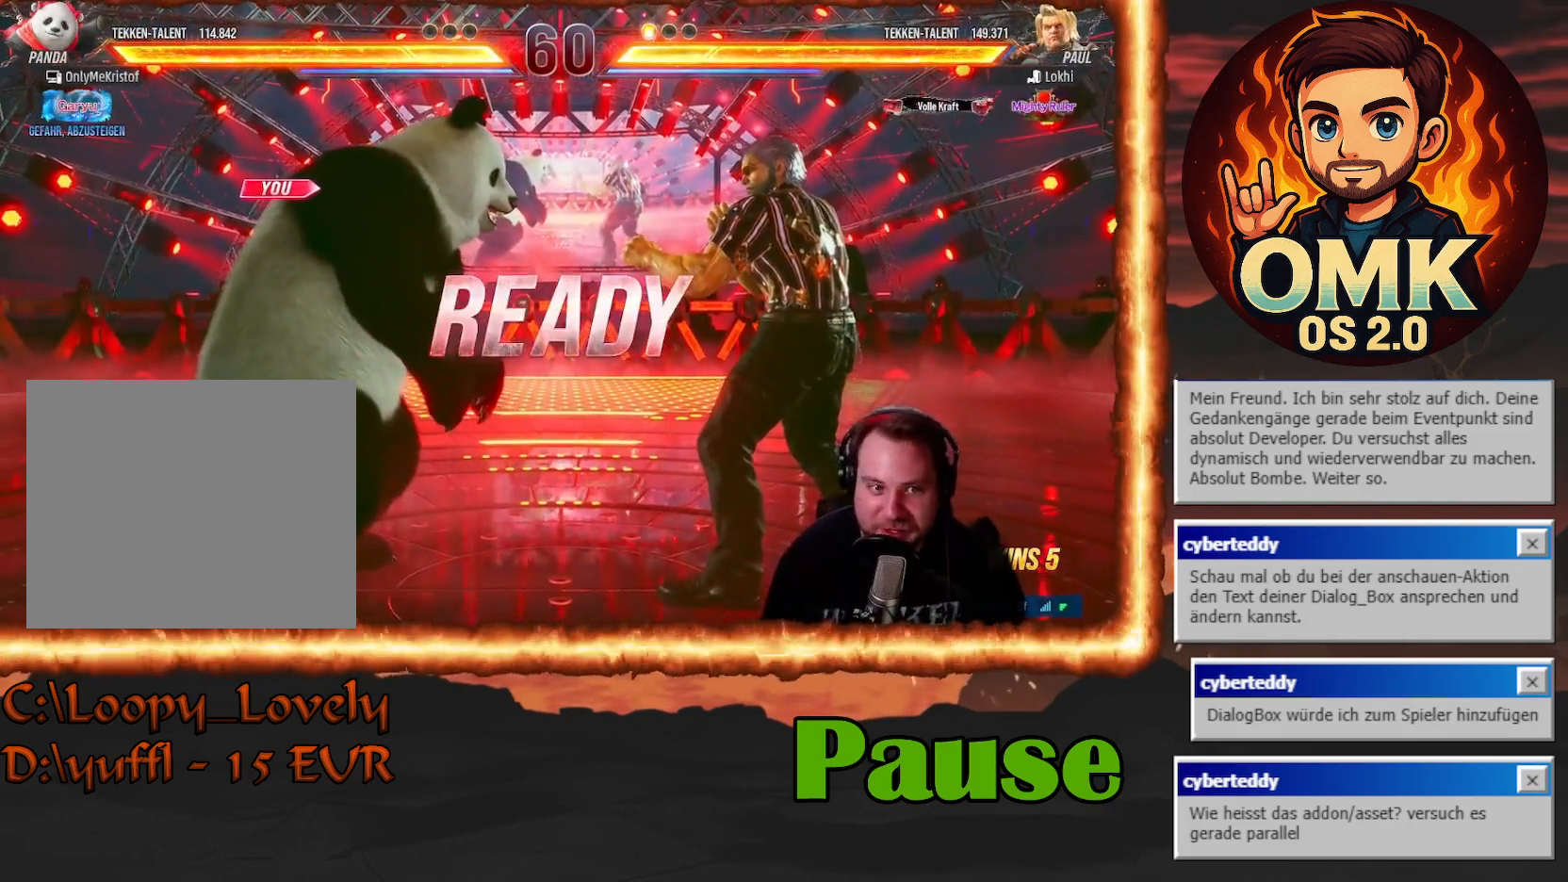
{"dt_ms": 500, "buttons": [], "events": []}
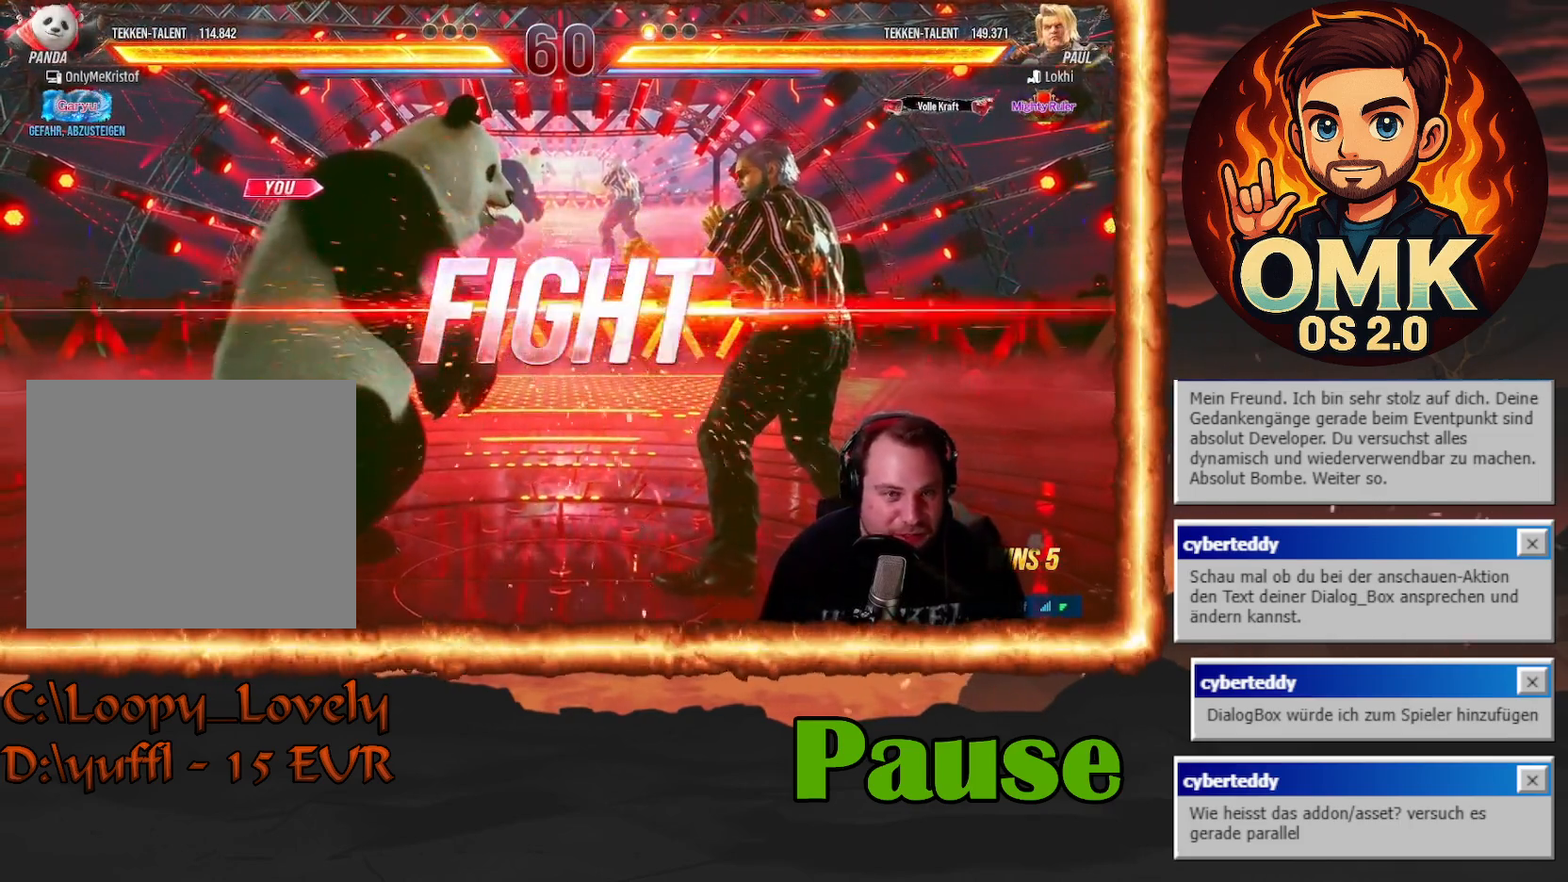
{"dt_ms": 500, "buttons": [], "events": [[300, "DPAD_RIGHT", "down"], [333, "DPAD_DOWN", "down"], [367, "TRIANGLE", "down"], [450, "DPAD_DOWN", "up"], [450, "DPAD_RIGHT", "up"], [450, "TRIANGLE", "up"]]}
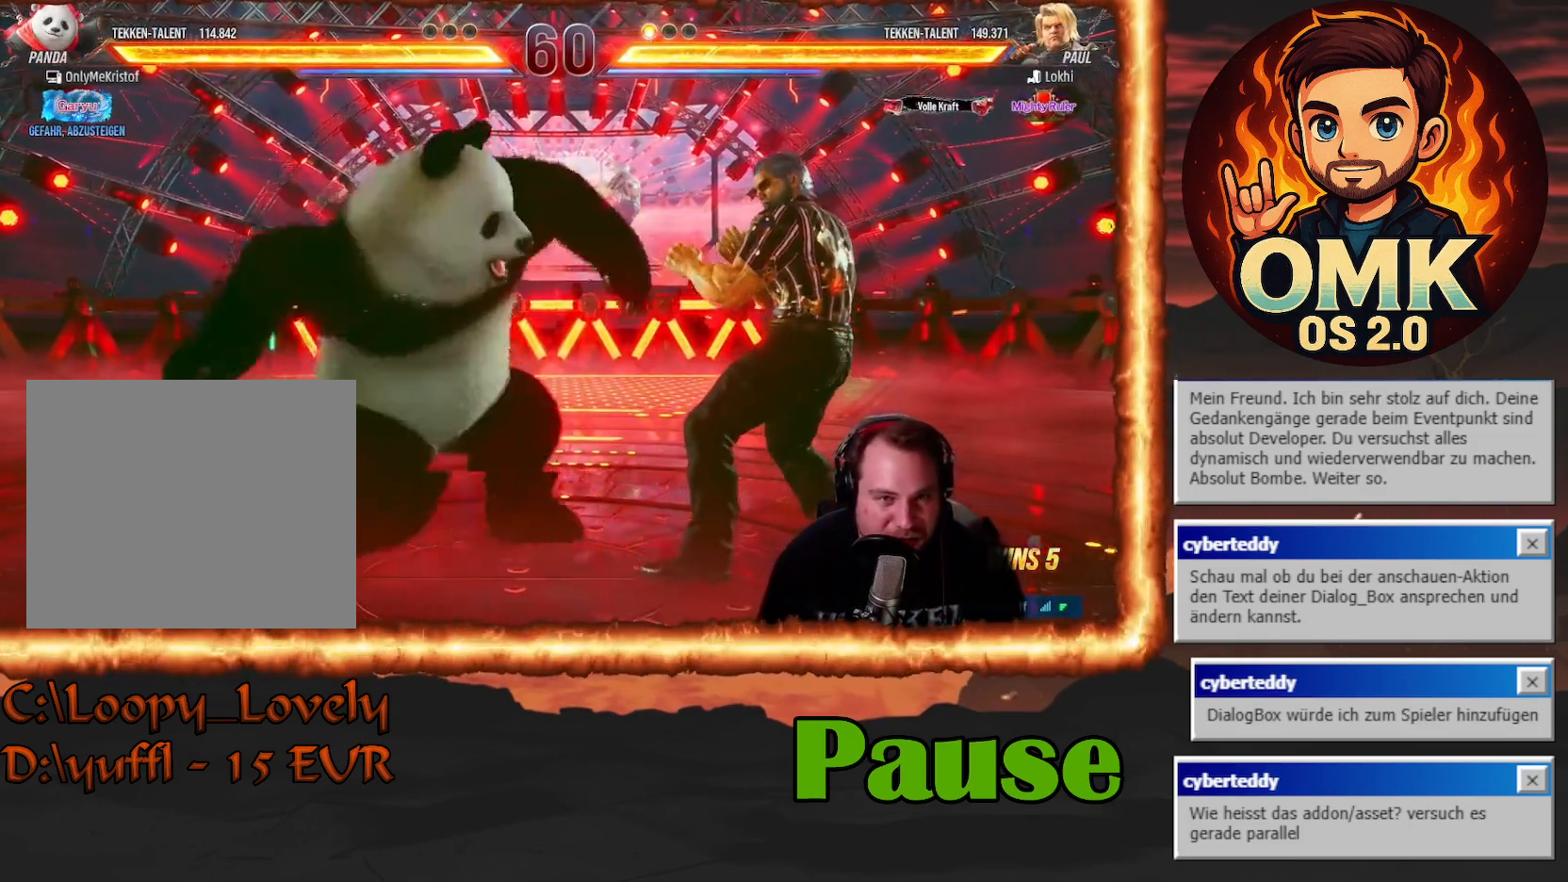
{"dt_ms": 500, "buttons": [], "events": [[33, "SQUARE", "down"], [133, "SQUARE", "up"]]}
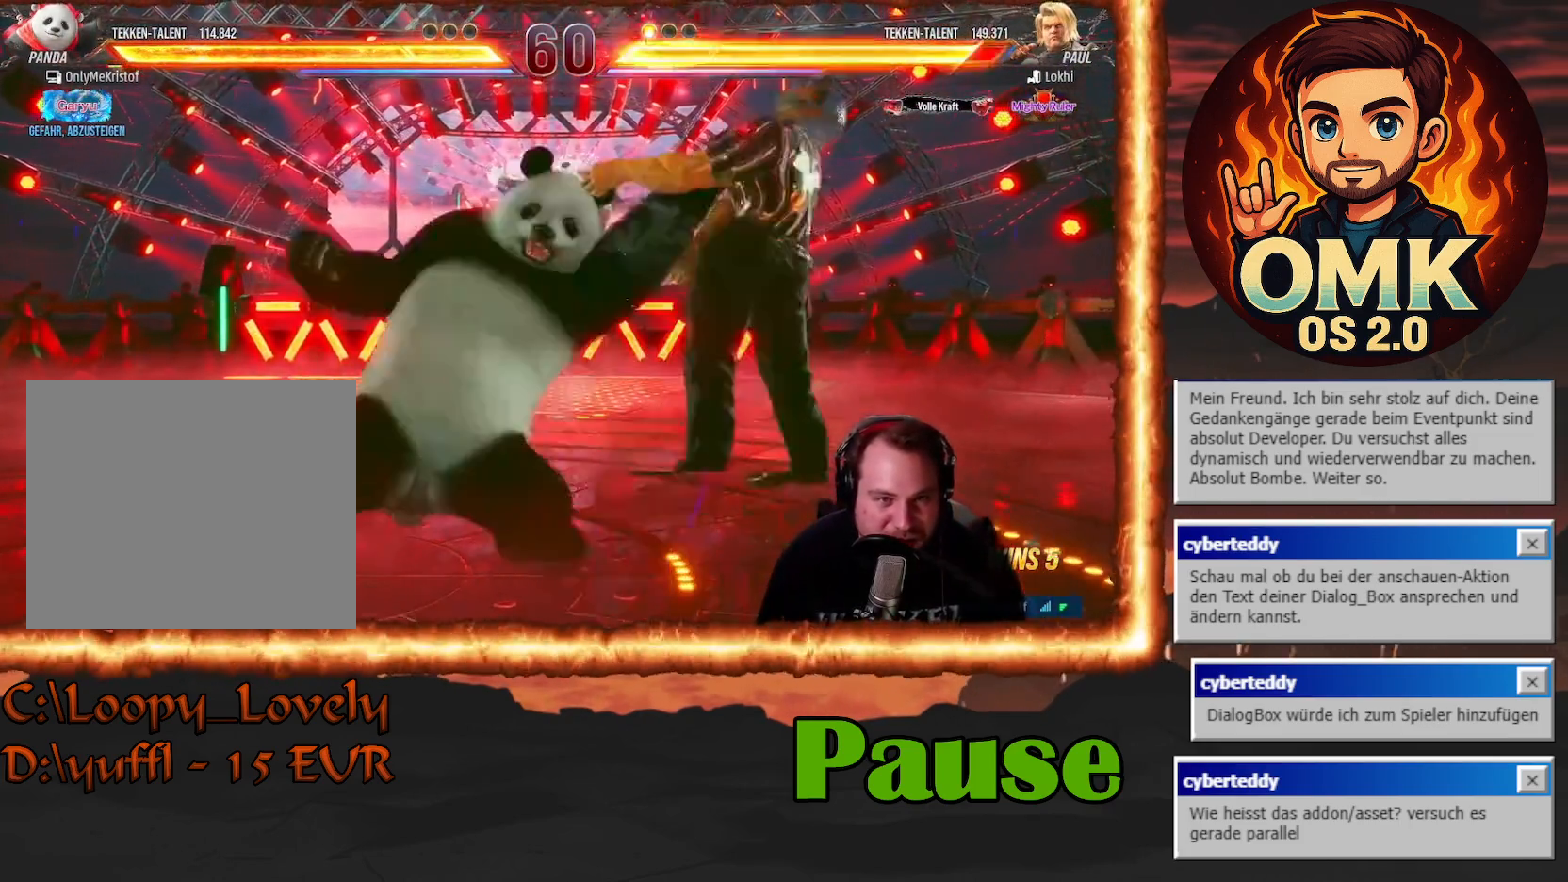
{"dt_ms": 500, "buttons": [], "events": []}
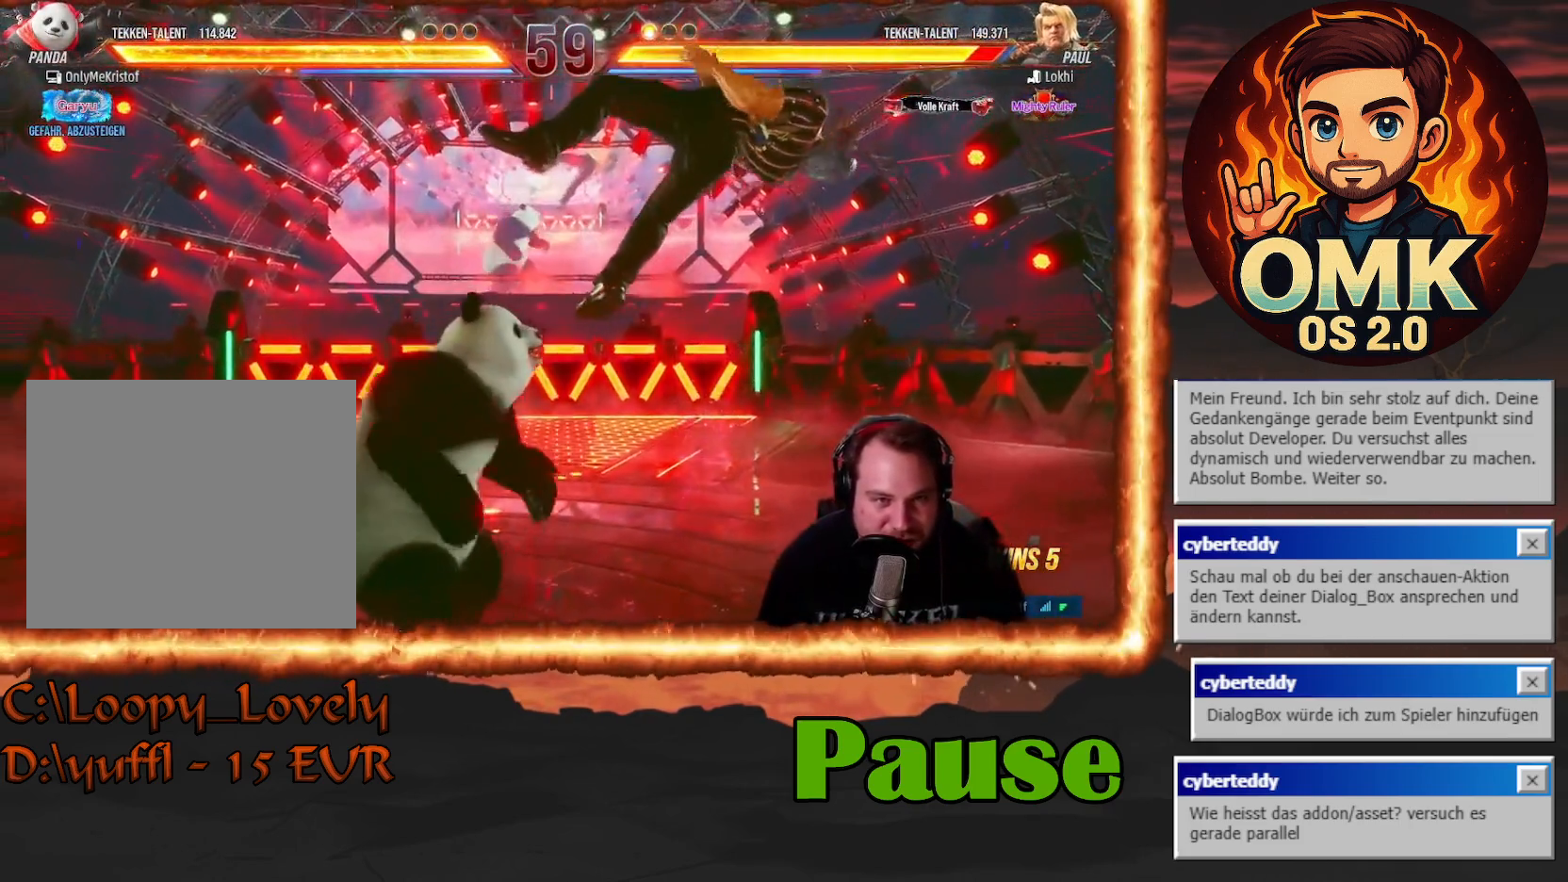
{"dt_ms": 500, "buttons": [], "events": [[17, "DPAD_LEFT", "down"], [100, "TRIANGLE", "down"], [200, "TRIANGLE", "up"], [233, "SQUARE", "down"], [333, "SQUARE", "up"], [467, "DPAD_LEFT", "up"]]}
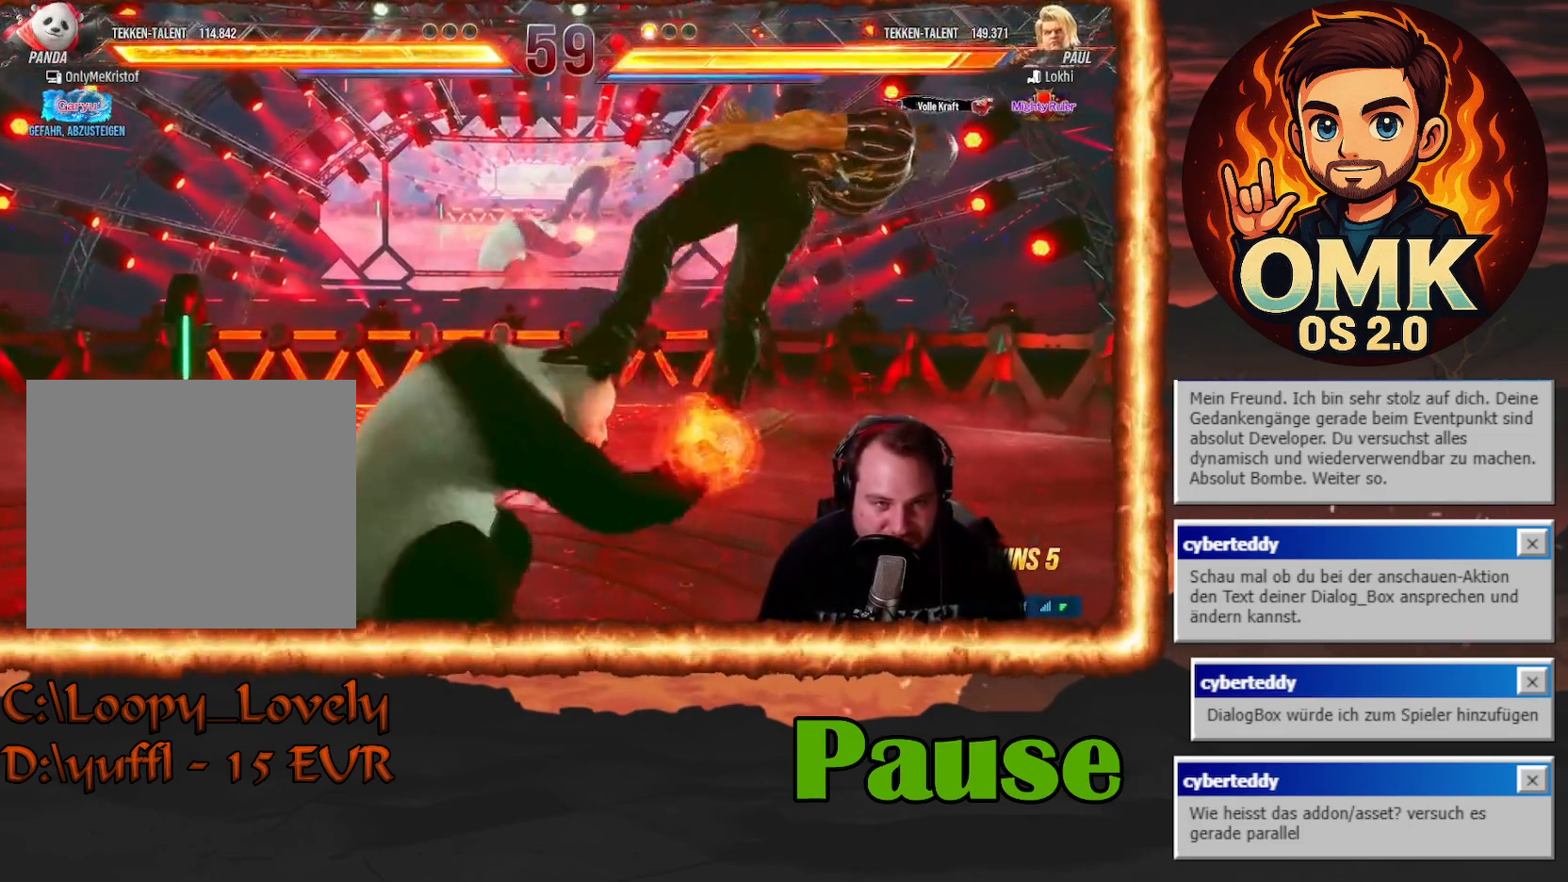
{"dt_ms": 500, "buttons": ["DPAD_LEFT"], "events": [[483, "DPAD_LEFT", "down"]]}
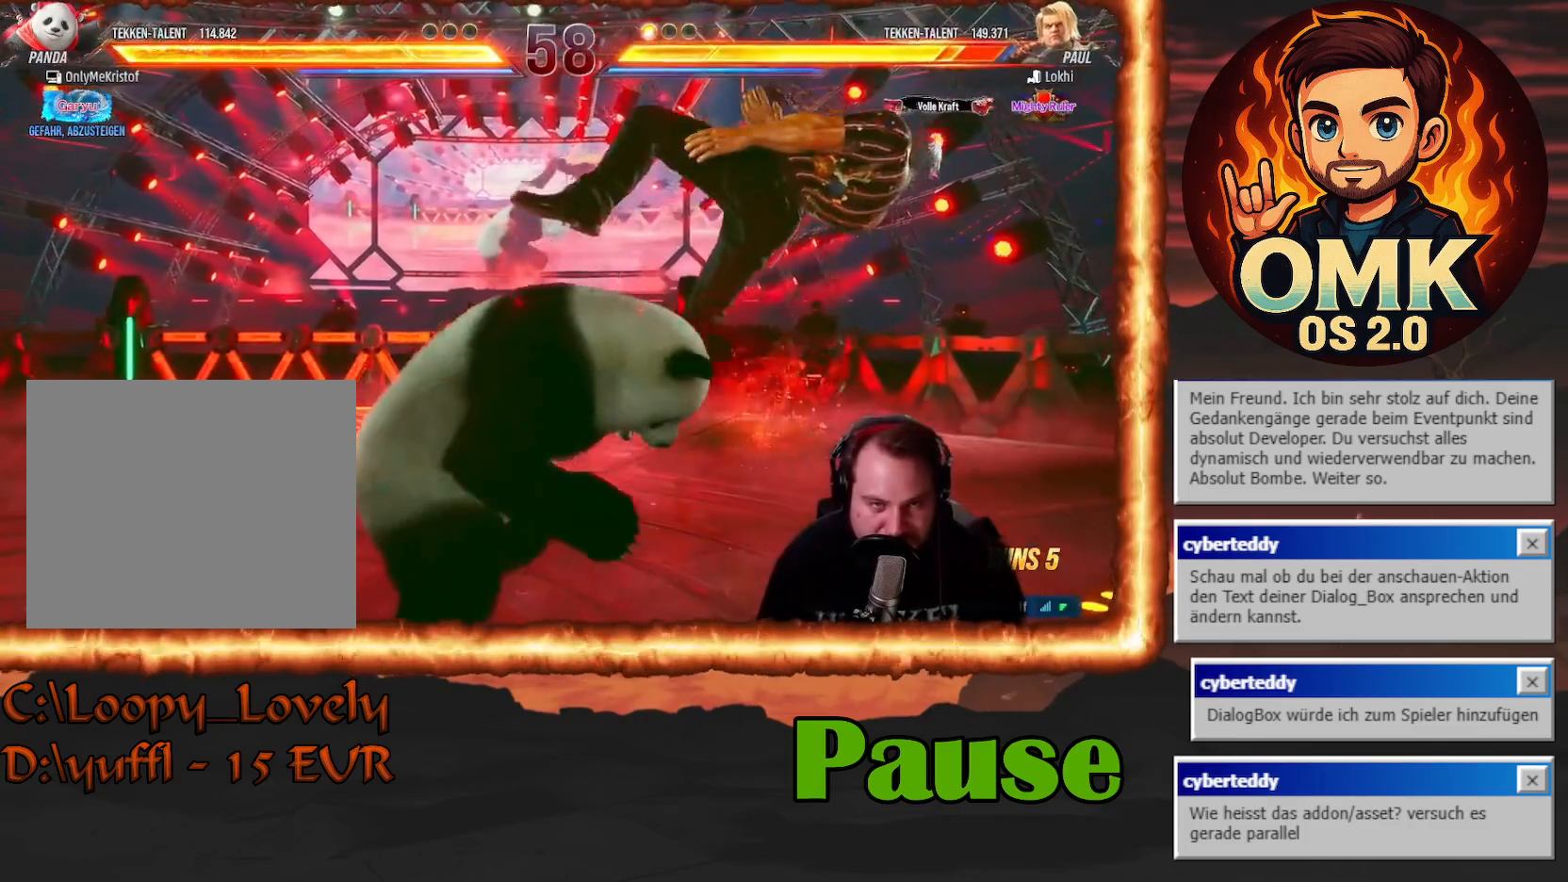
{"dt_ms": 500, "buttons": ["DPAD_DOWN"], "events": [[50, "TRIANGLE", "down"], [167, "TRIANGLE", "up"], [200, "SQUARE", "down"], [300, "SQUARE", "up"], [333, "DPAD_LEFT", "up"], [400, "DPAD_DOWN", "down"]]}